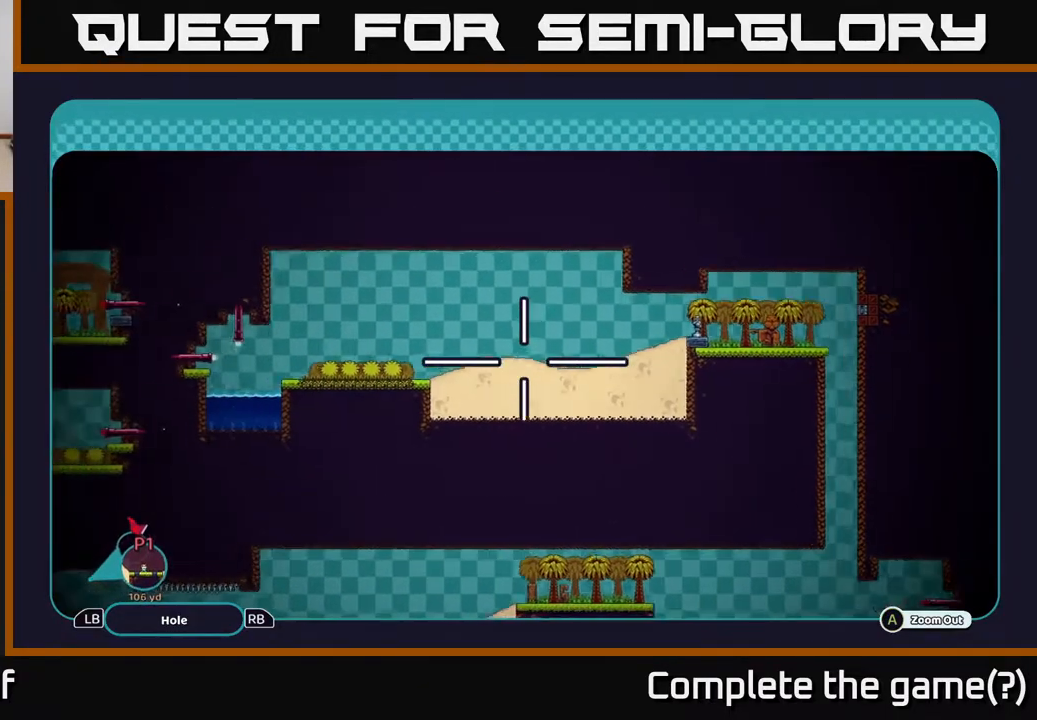
Gameplay with a controller (Xbox layout); each line is a JSON object with the inputs held at the frame after it. "events" lists button and stick changes between this image and that frame as [ms after this image, input, new state], when the widget could be followed in between.
{"buttons": ["A"], "left_stick": "left", "right_stick": "center", "events": [[233, "left_stick", "center"], [483, "left_stick", "left"]]}
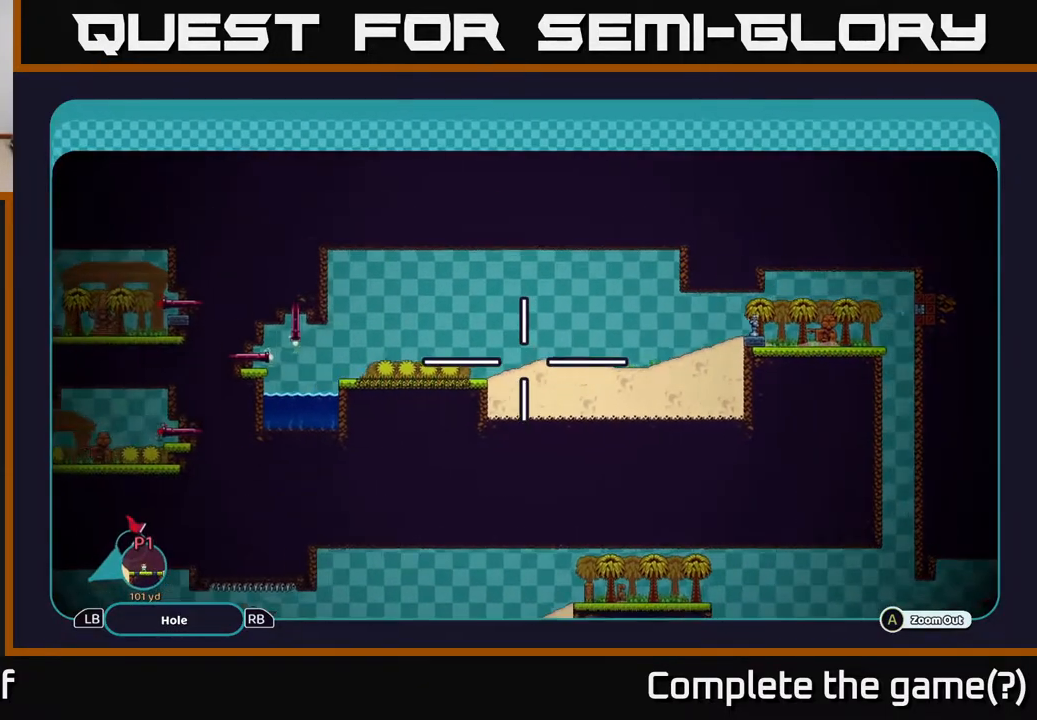
{"buttons": ["A"], "left_stick": "center", "right_stick": "center", "events": [[283, "left_stick", "up-left"], [383, "left_stick", "center"]]}
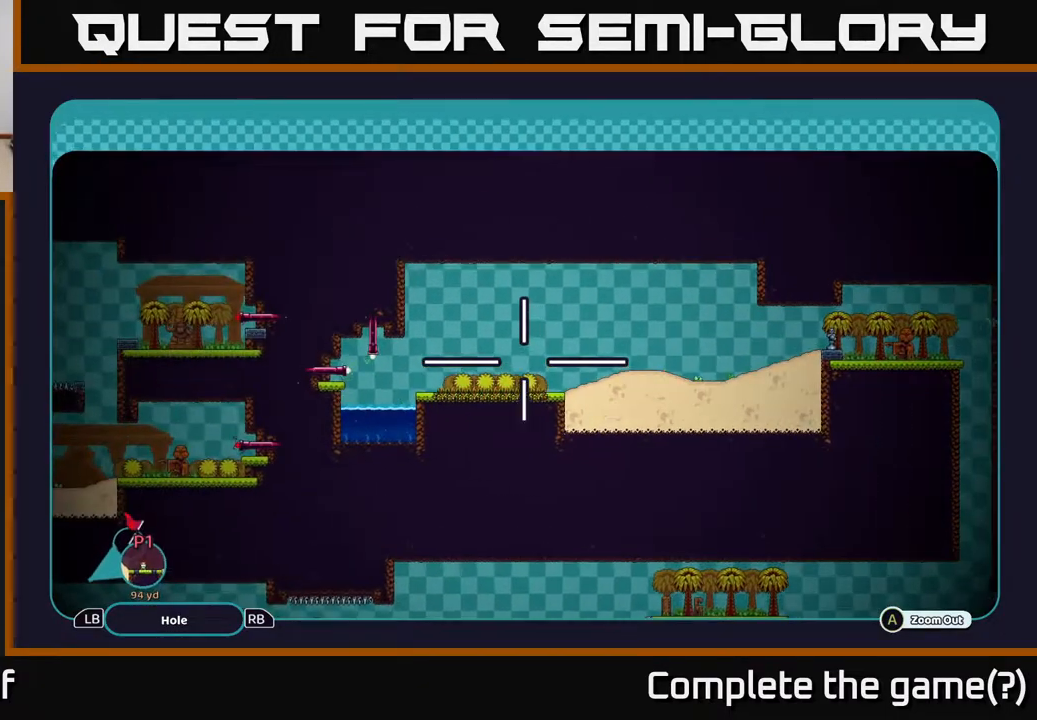
{"buttons": ["A"], "left_stick": "down-left", "right_stick": "center", "events": [[433, "left_stick", "down-left"]]}
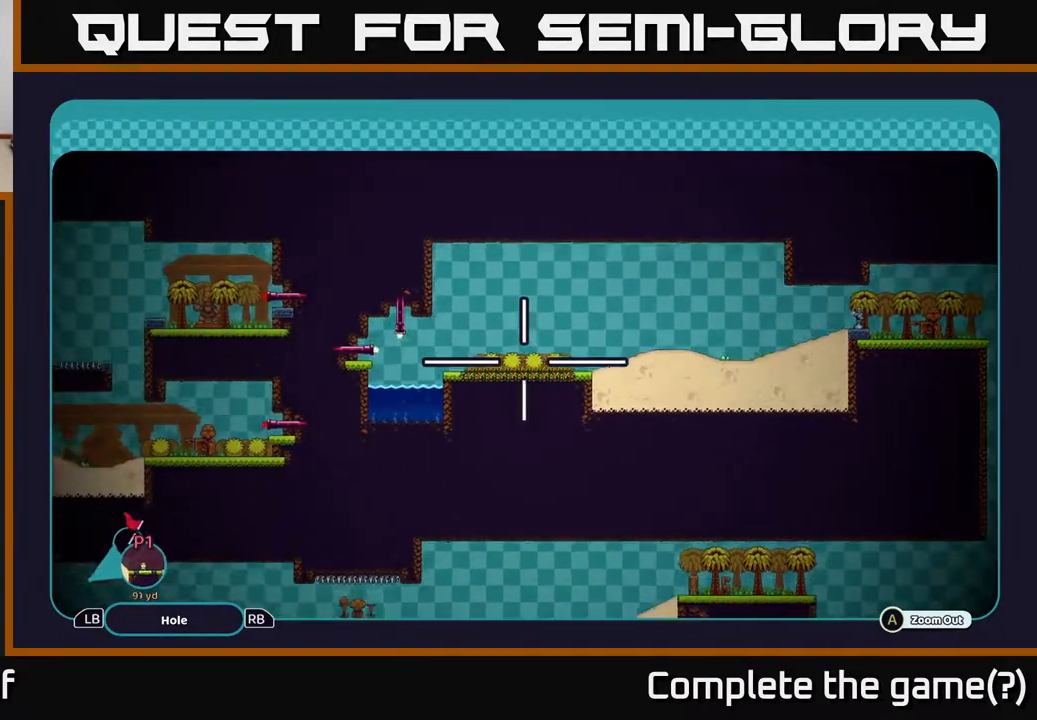
{"buttons": ["A"], "left_stick": "left", "right_stick": "center", "events": [[100, "left_stick", "left"]]}
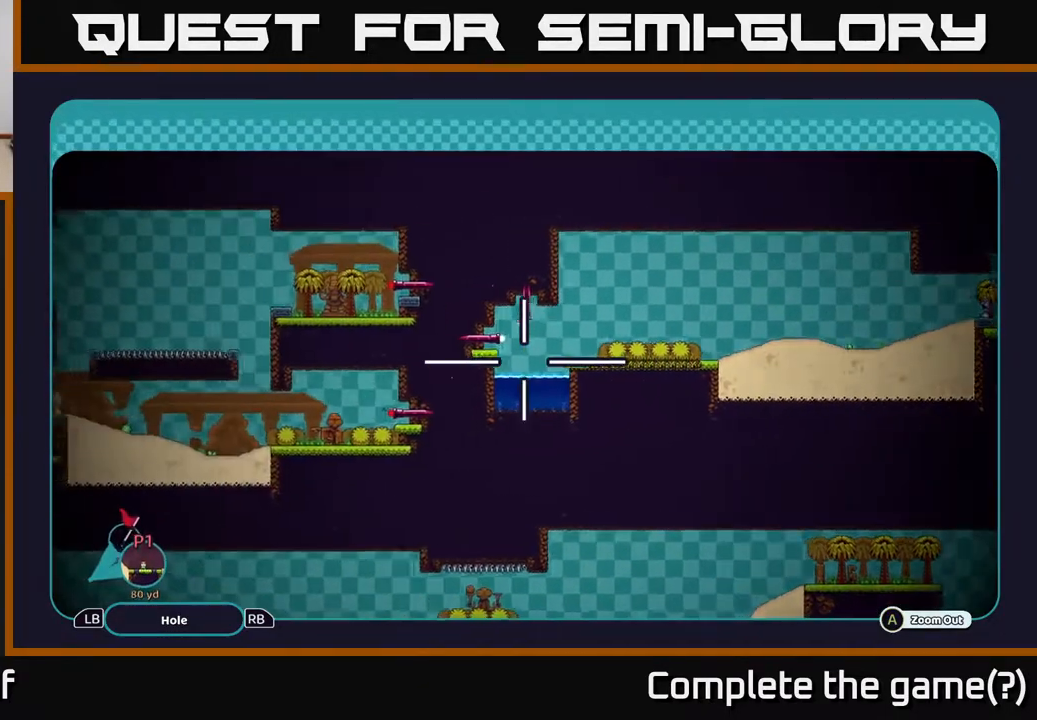
{"buttons": ["A"], "left_stick": "left", "right_stick": "center", "events": []}
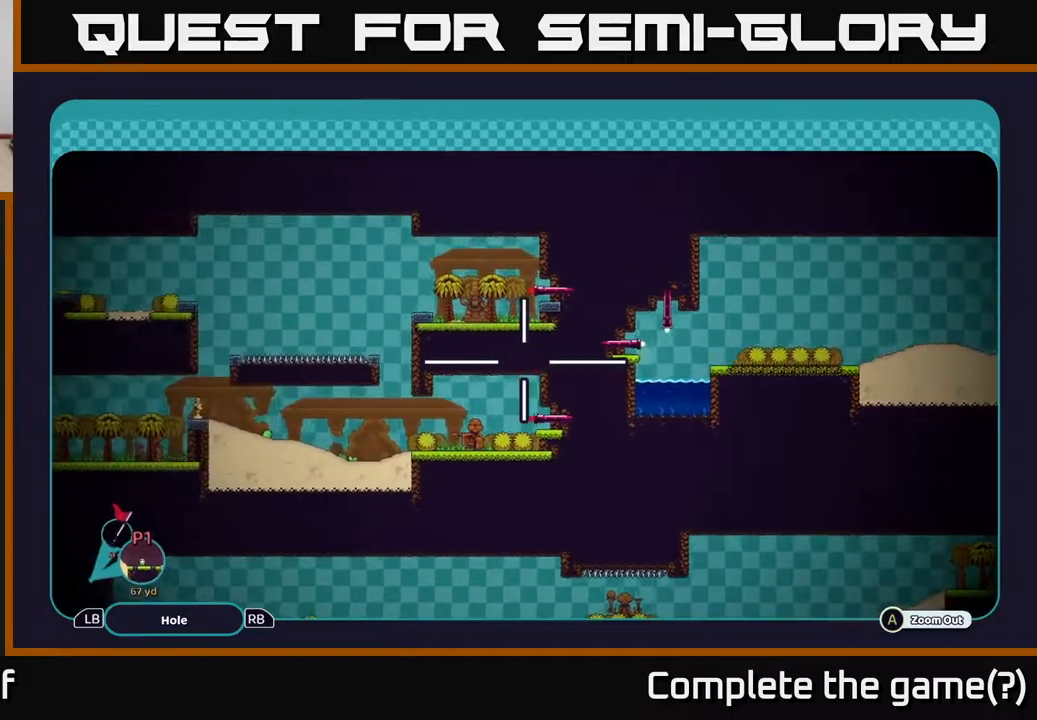
{"buttons": ["A"], "left_stick": "left", "right_stick": "center", "events": [[183, "left_stick", "center"], [483, "left_stick", "left"]]}
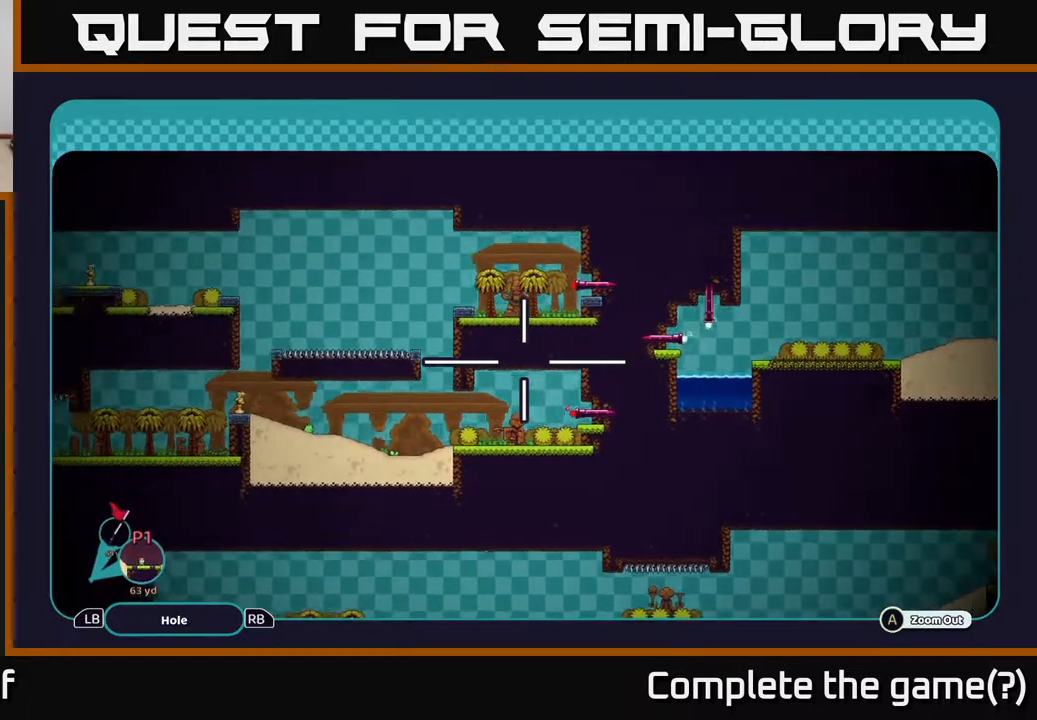
{"buttons": ["A"], "left_stick": "left", "right_stick": "center", "events": []}
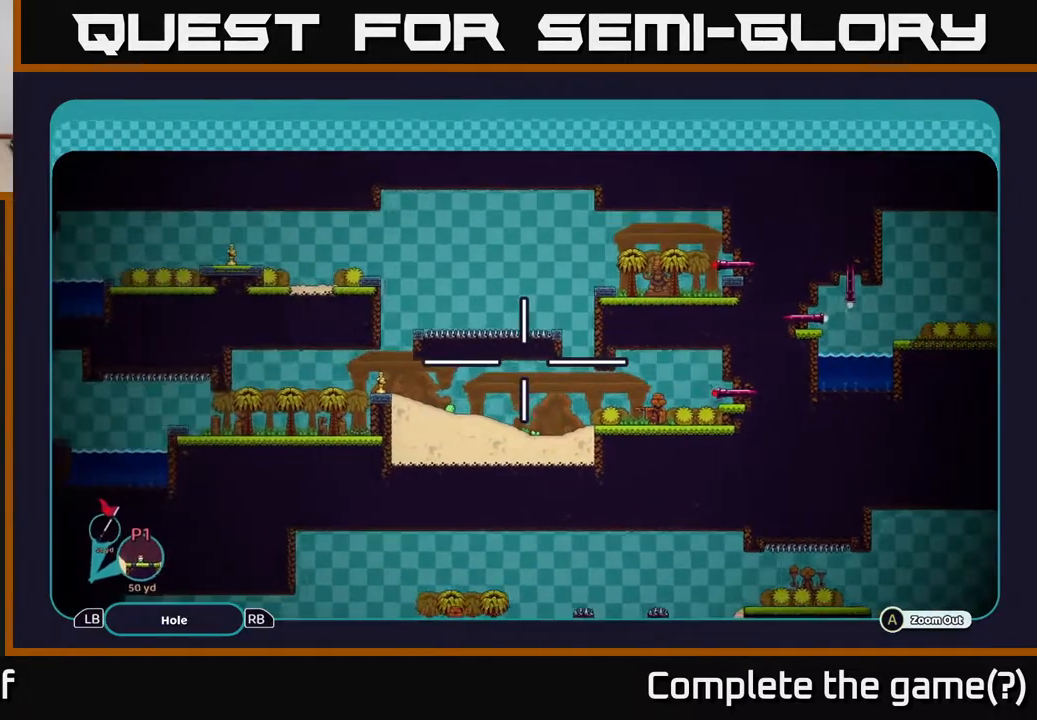
{"buttons": ["A"], "left_stick": "left", "right_stick": "center", "events": [[250, "left_stick", "center"], [433, "left_stick", "left"]]}
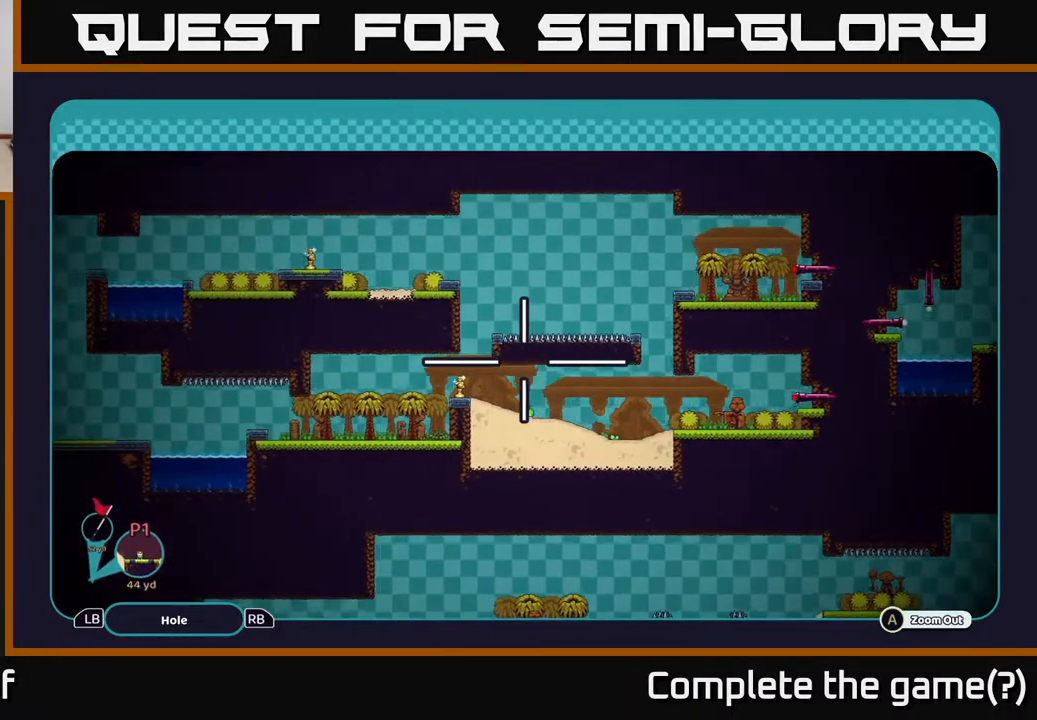
{"buttons": ["A"], "left_stick": "down-left", "right_stick": "center", "events": [[150, "left_stick", "center"], [400, "left_stick", "left"], [500, "left_stick", "down-left"]]}
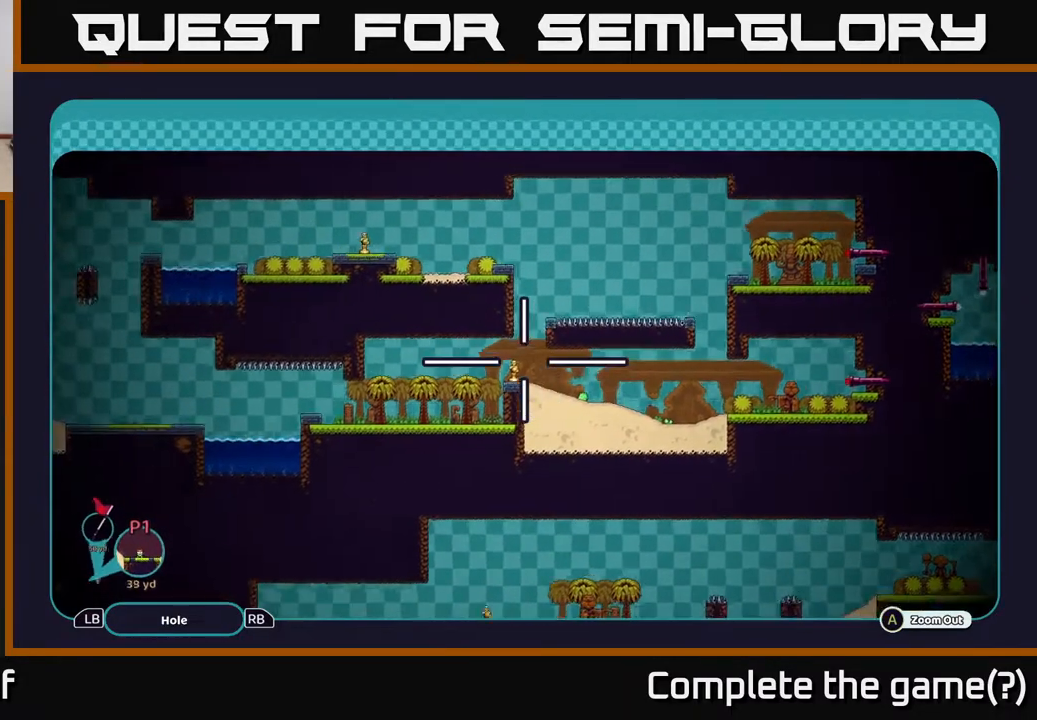
{"buttons": ["A"], "left_stick": "left", "right_stick": "center", "events": [[117, "left_stick", "left"]]}
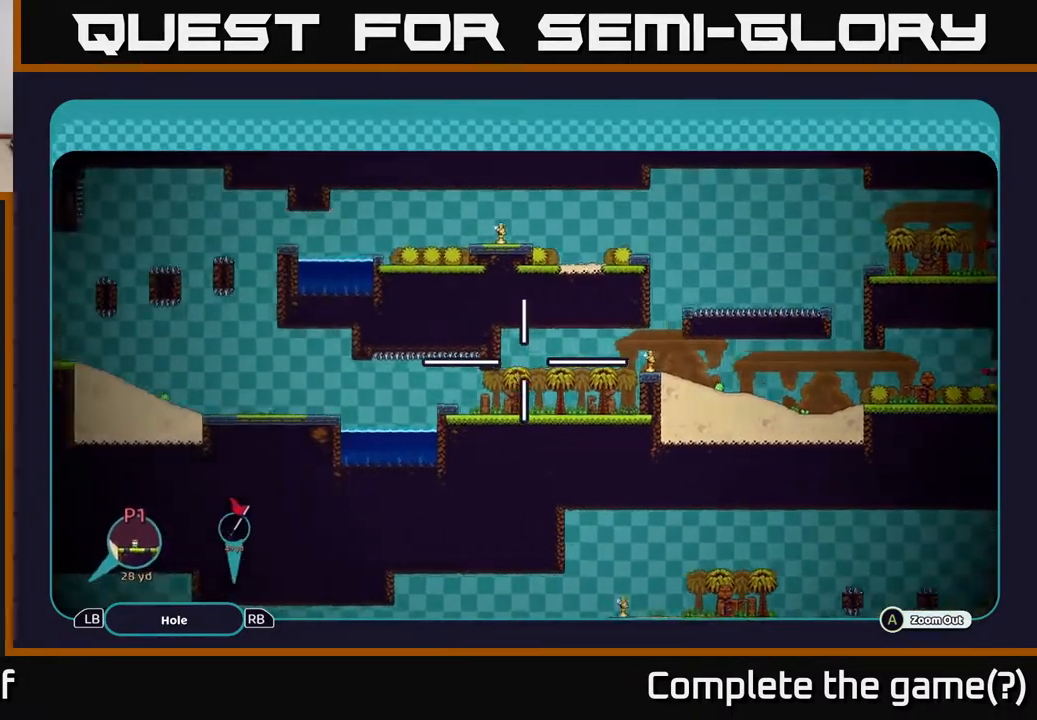
{"buttons": ["A"], "left_stick": "center", "right_stick": "center", "events": [[167, "left_stick", "down-left"], [350, "left_stick", "left"], [450, "left_stick", "center"]]}
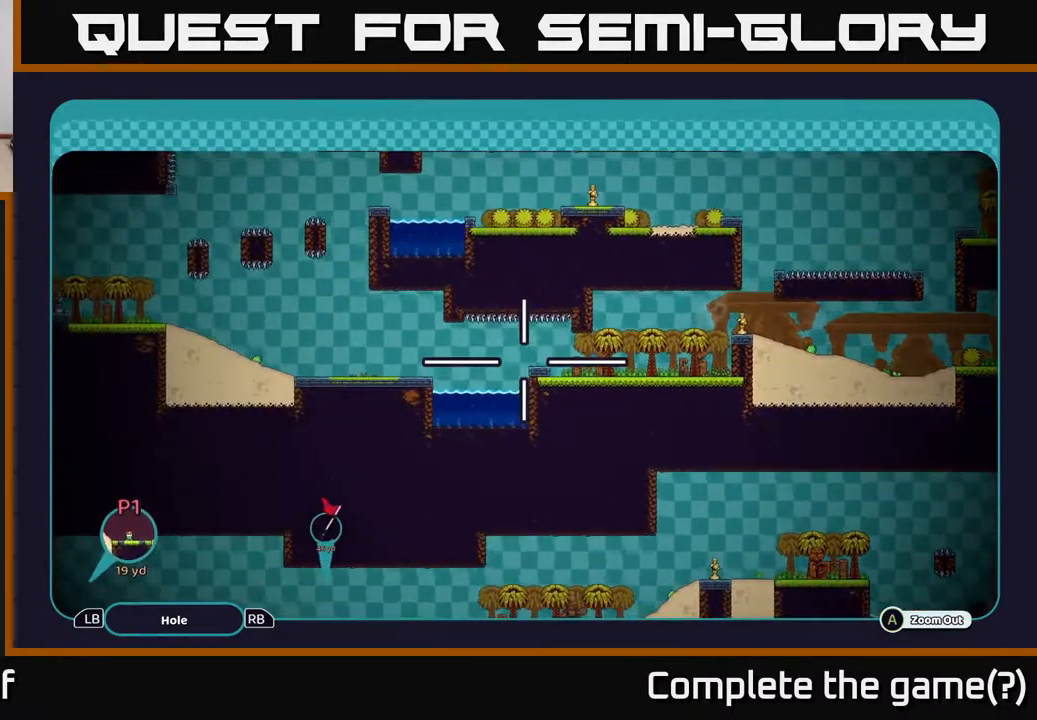
{"buttons": ["A"], "left_stick": "down-left", "right_stick": "center", "events": [[400, "left_stick", "down-left"]]}
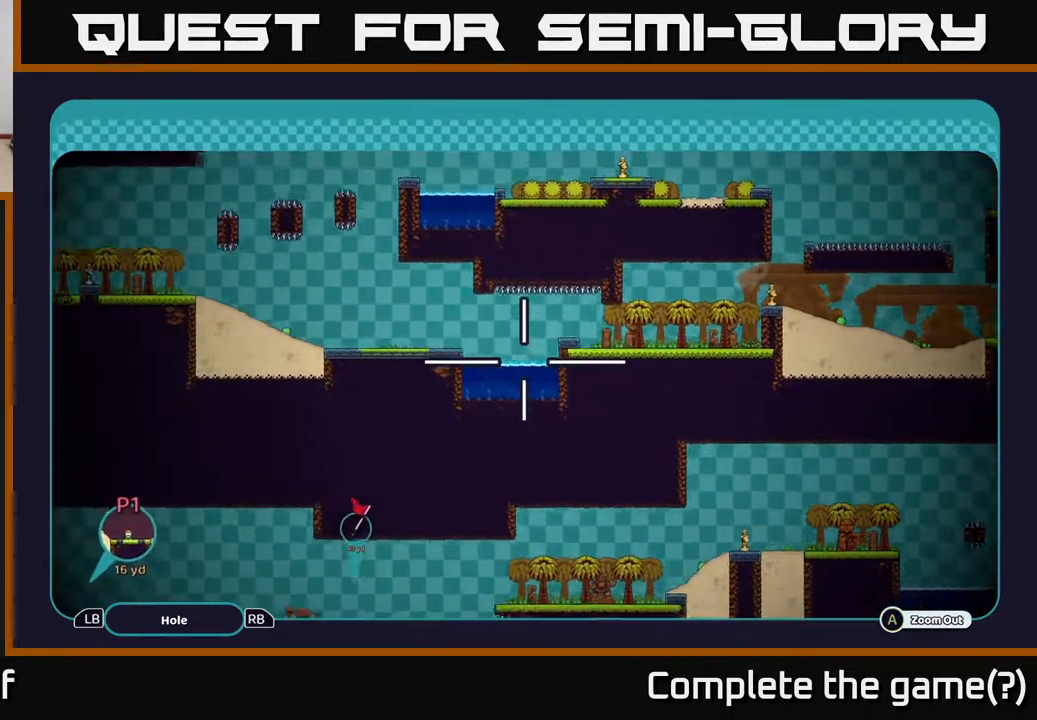
{"buttons": ["A"], "left_stick": "left", "right_stick": "center", "events": [[33, "left_stick", "left"]]}
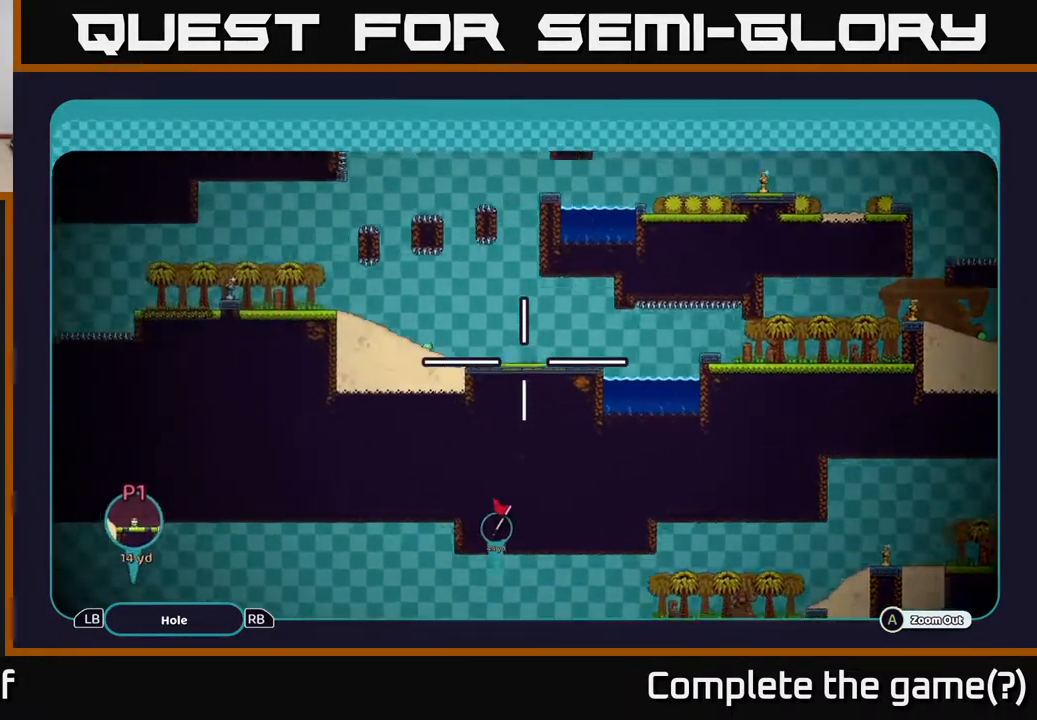
{"buttons": ["A"], "left_stick": "up-left", "right_stick": "center", "events": [[367, "left_stick", "up-left"]]}
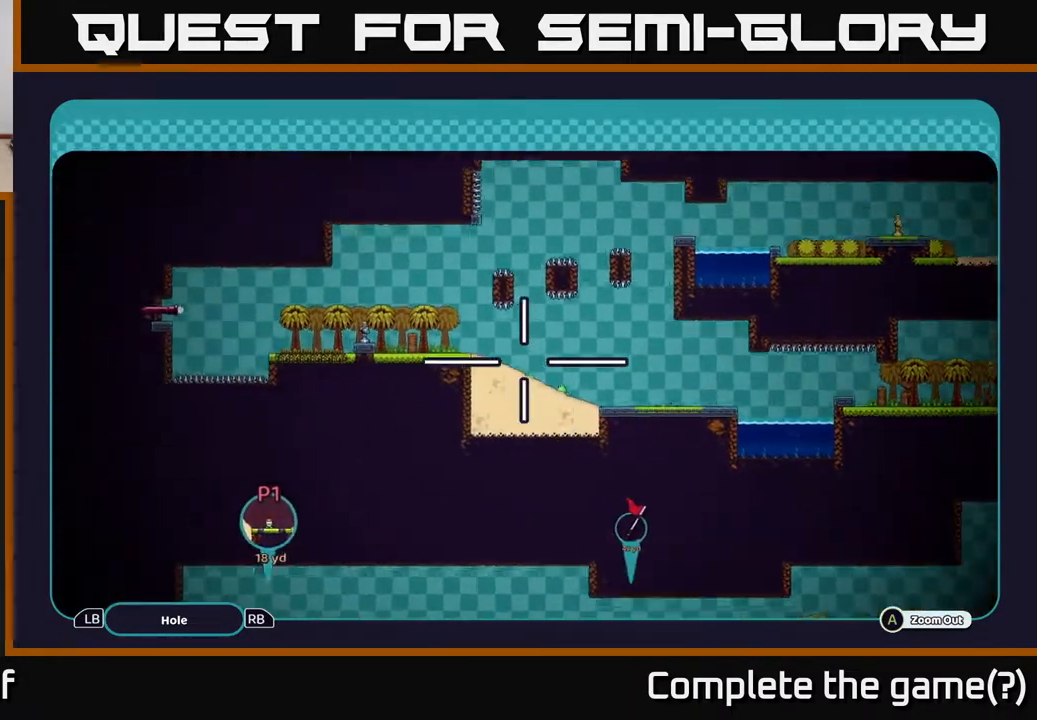
{"buttons": ["A"], "left_stick": "left", "right_stick": "center", "events": [[233, "left_stick", "left"]]}
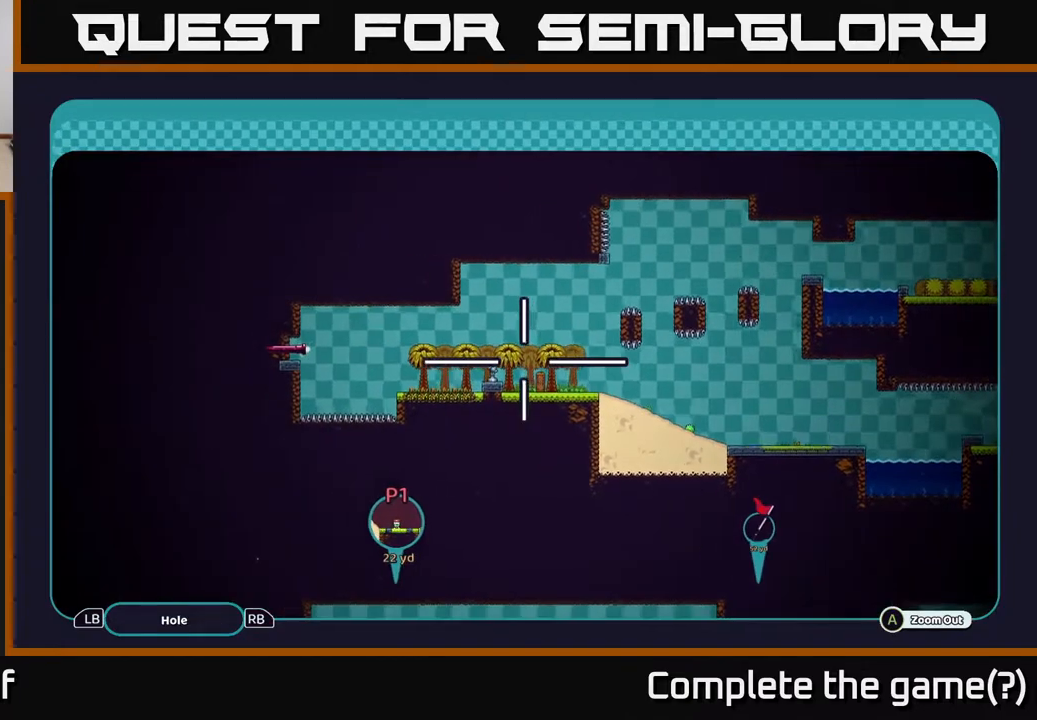
{"buttons": ["A"], "left_stick": "down-left", "right_stick": "center", "events": [[117, "left_stick", "center"], [333, "left_stick", "left"], [500, "left_stick", "down-left"]]}
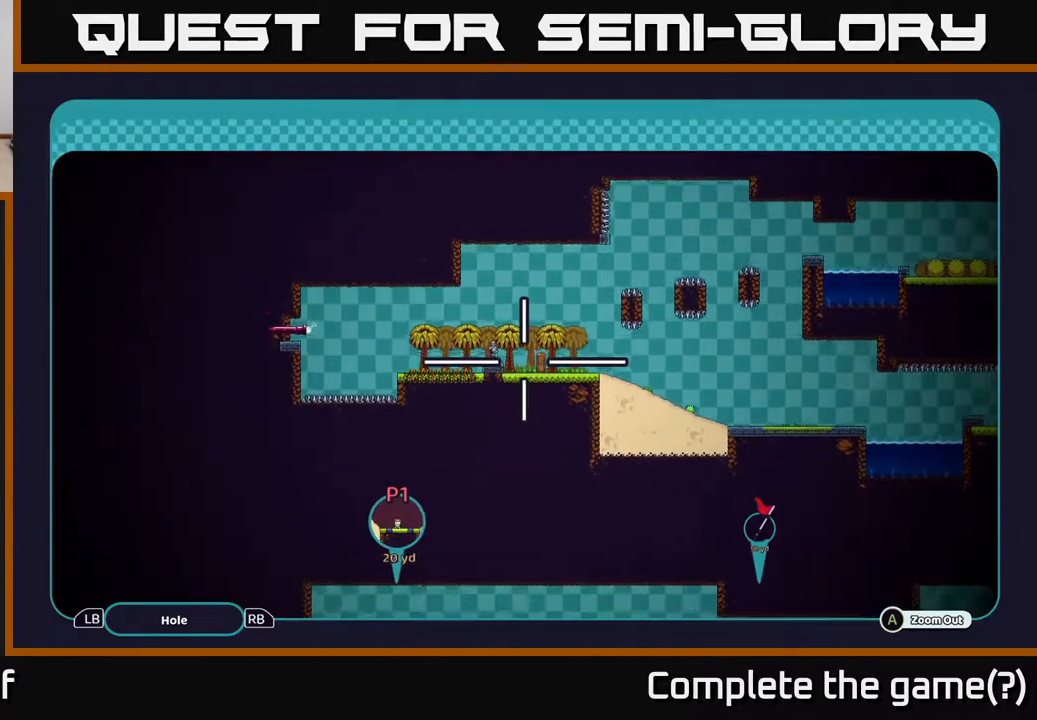
{"buttons": ["A"], "left_stick": "down", "right_stick": "center", "events": [[233, "left_stick", "center"], [317, "left_stick", "down"]]}
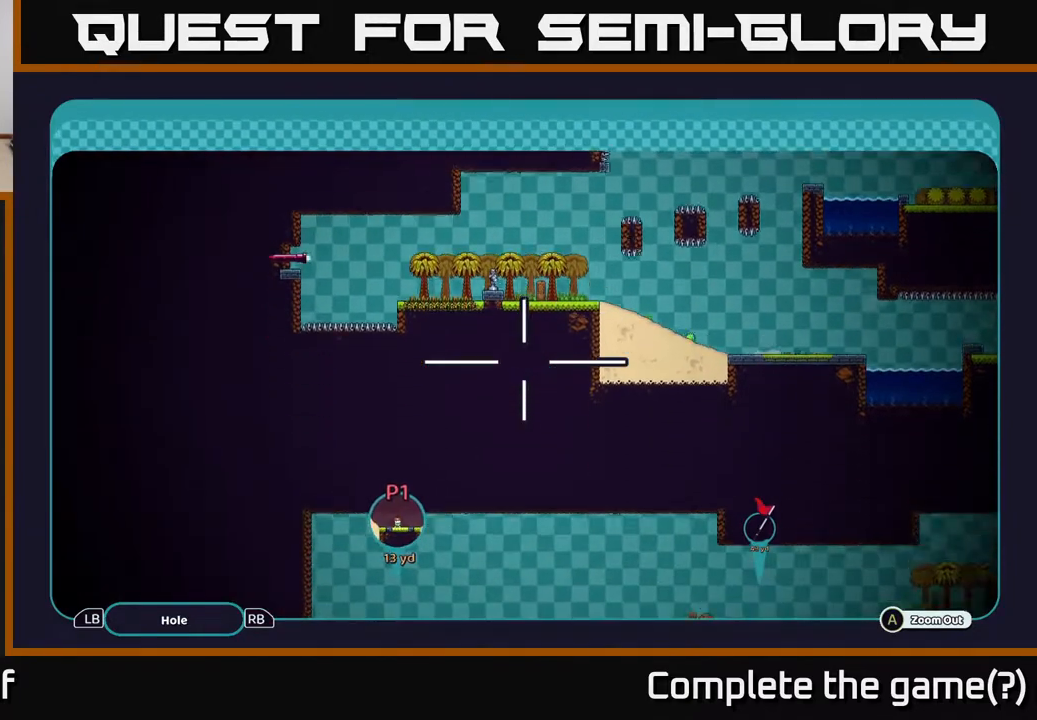
{"buttons": ["A"], "left_stick": "down", "right_stick": "center", "events": [[333, "left_stick", "center"], [467, "left_stick", "down"]]}
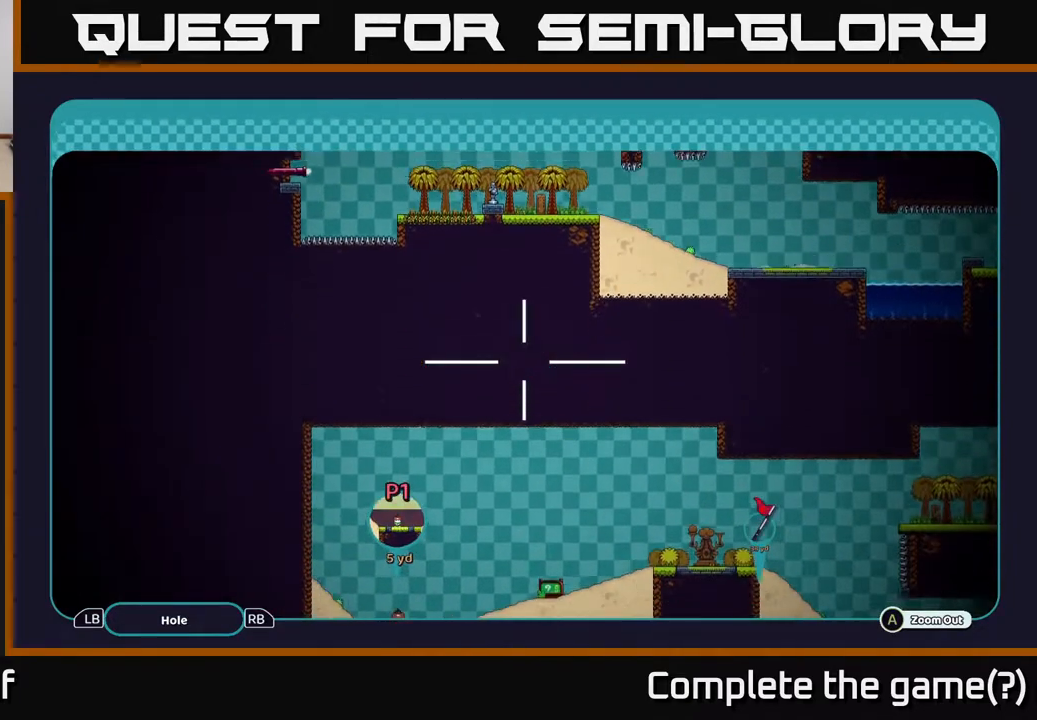
{"buttons": ["A"], "left_stick": "down", "right_stick": "center", "events": []}
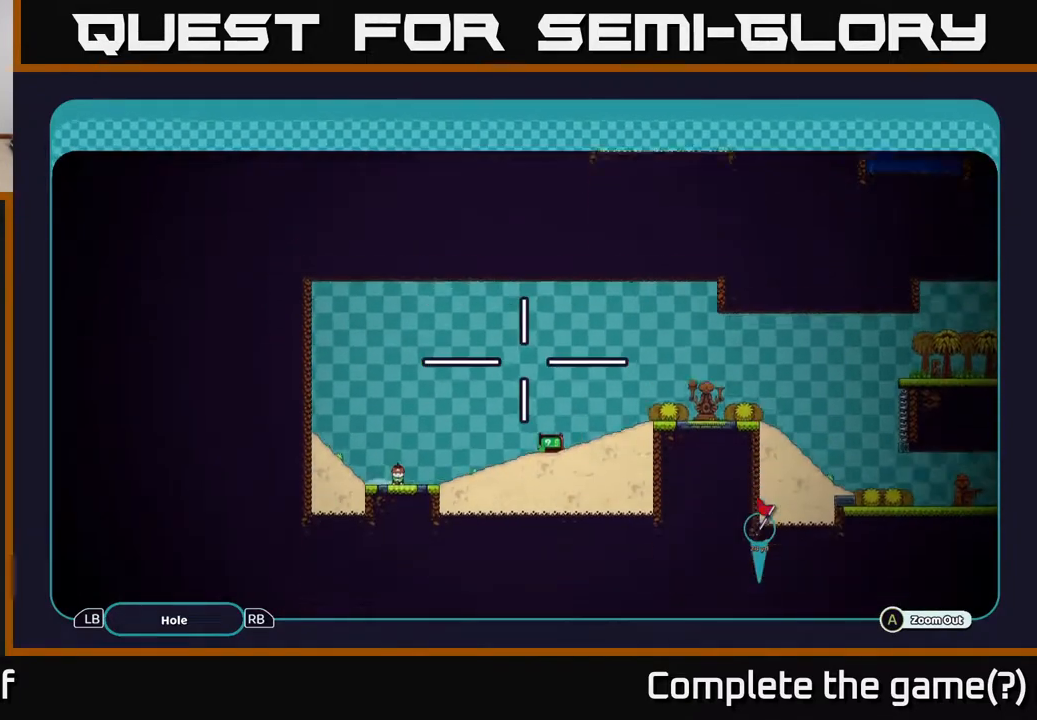
{"buttons": ["A"], "left_stick": "down", "right_stick": "center", "events": []}
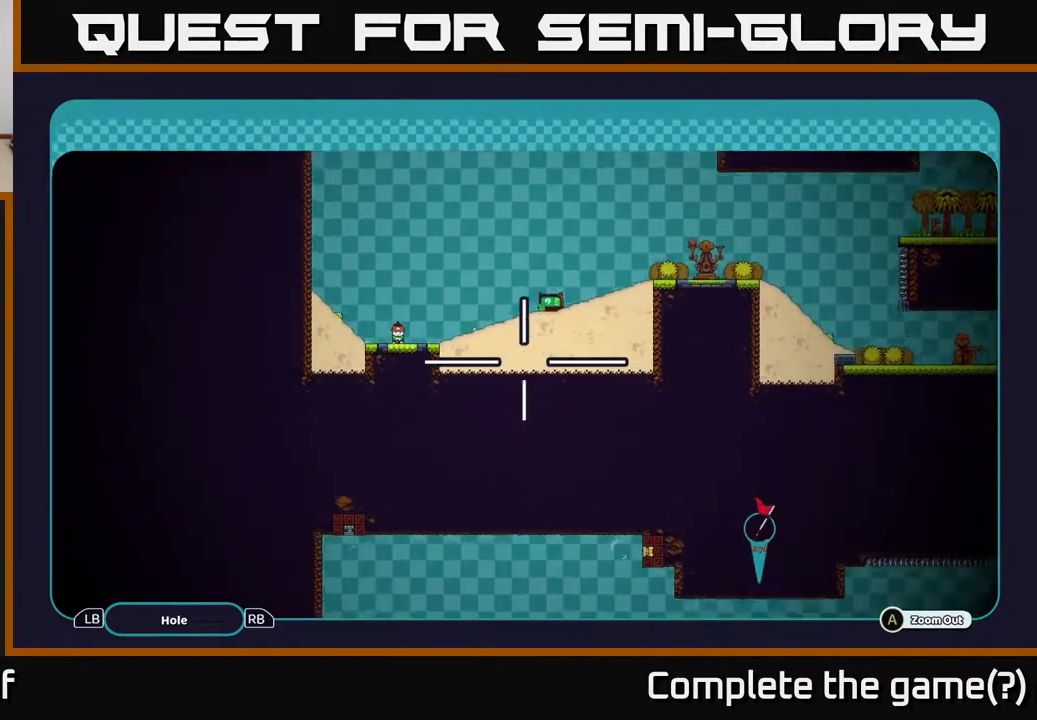
{"buttons": ["A"], "left_stick": "down", "right_stick": "center", "events": []}
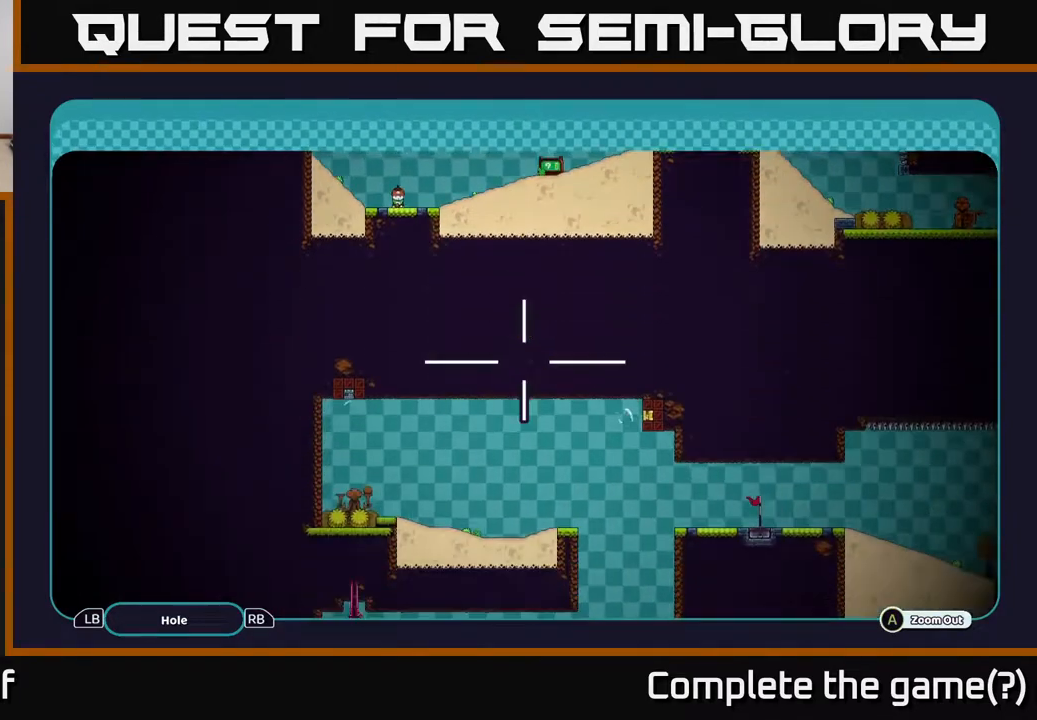
{"buttons": ["A"], "left_stick": "down", "right_stick": "center", "events": []}
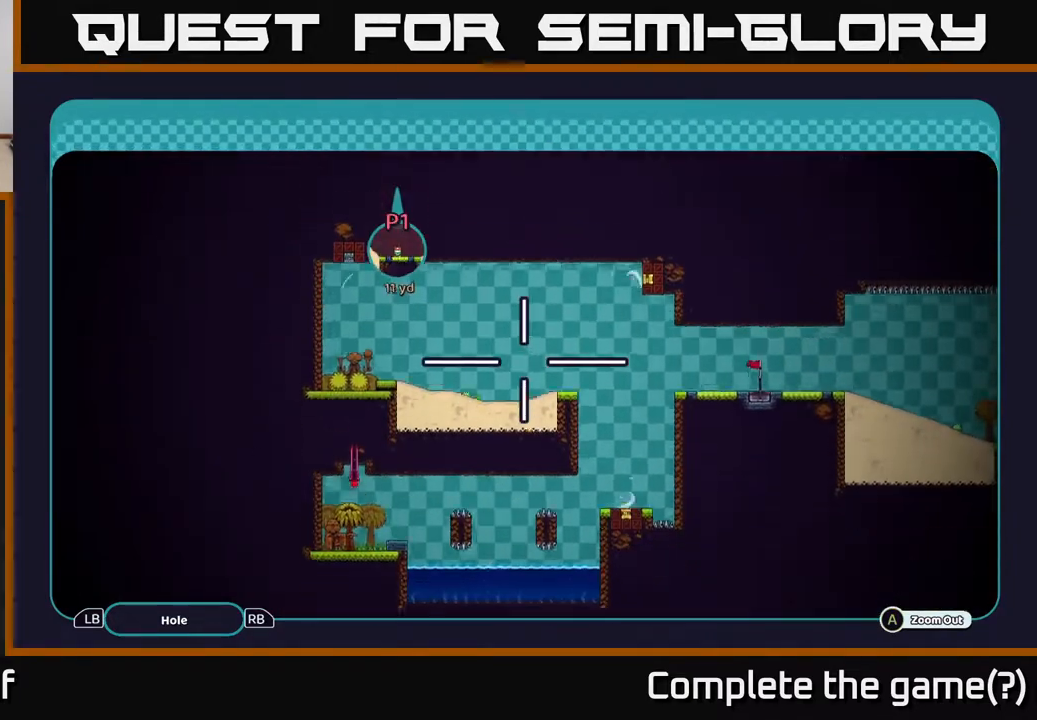
{"buttons": ["A"], "left_stick": "center", "right_stick": "center", "events": [[300, "left_stick", "center"]]}
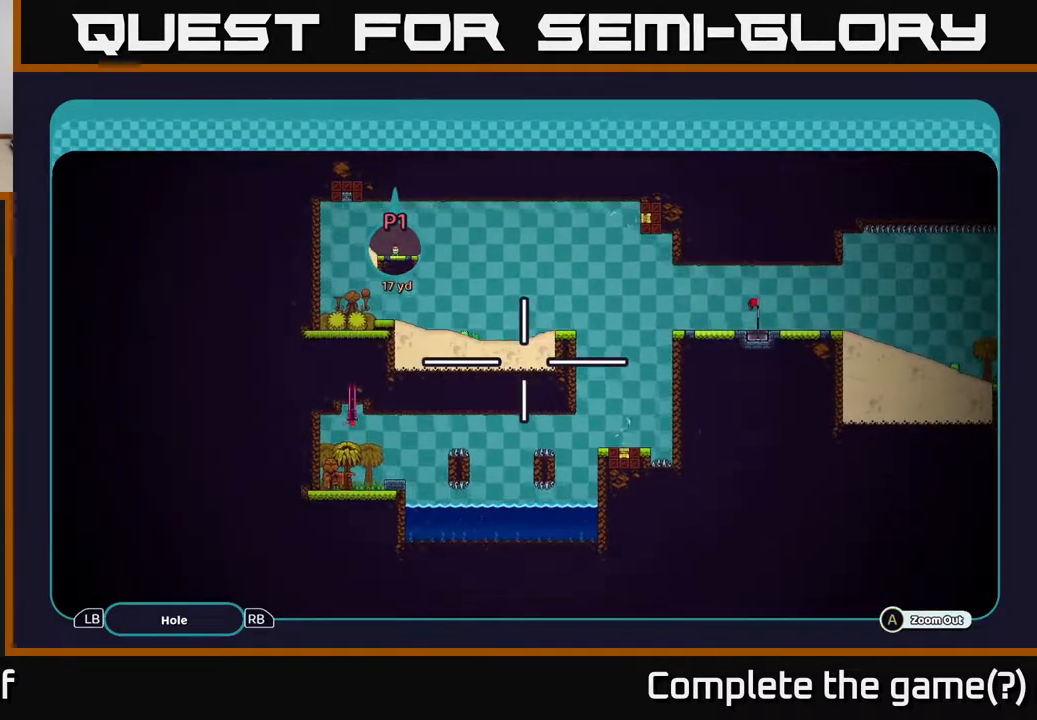
{"buttons": ["A"], "left_stick": "center", "right_stick": "center", "events": []}
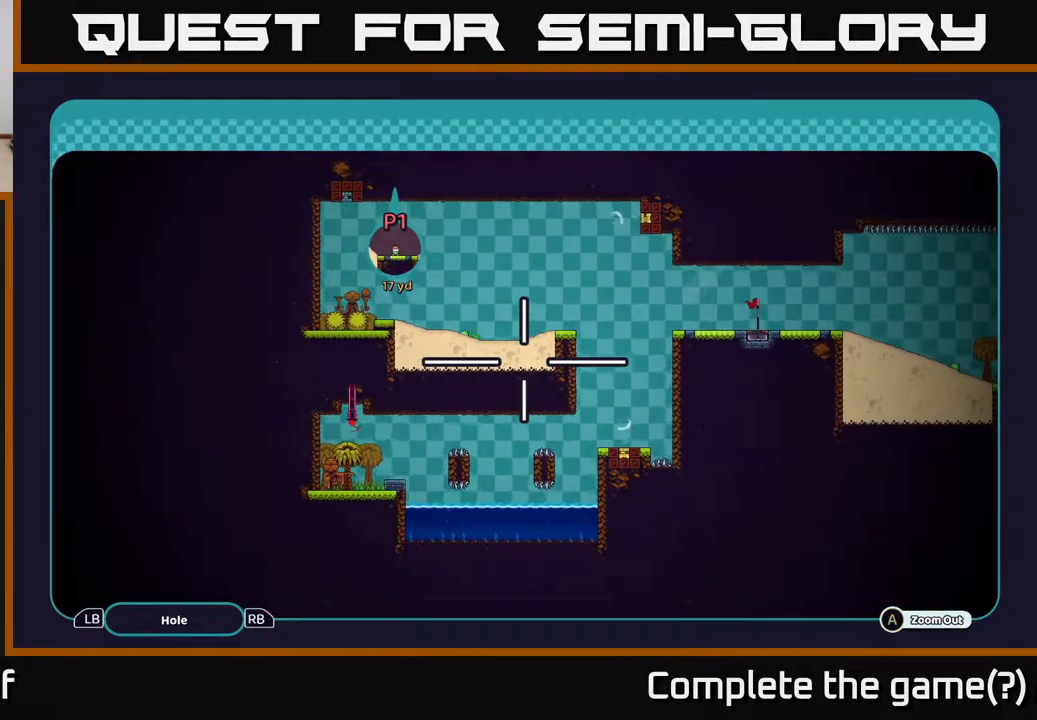
{"buttons": ["A"], "left_stick": "right", "right_stick": "center", "events": [[167, "left_stick", "right"]]}
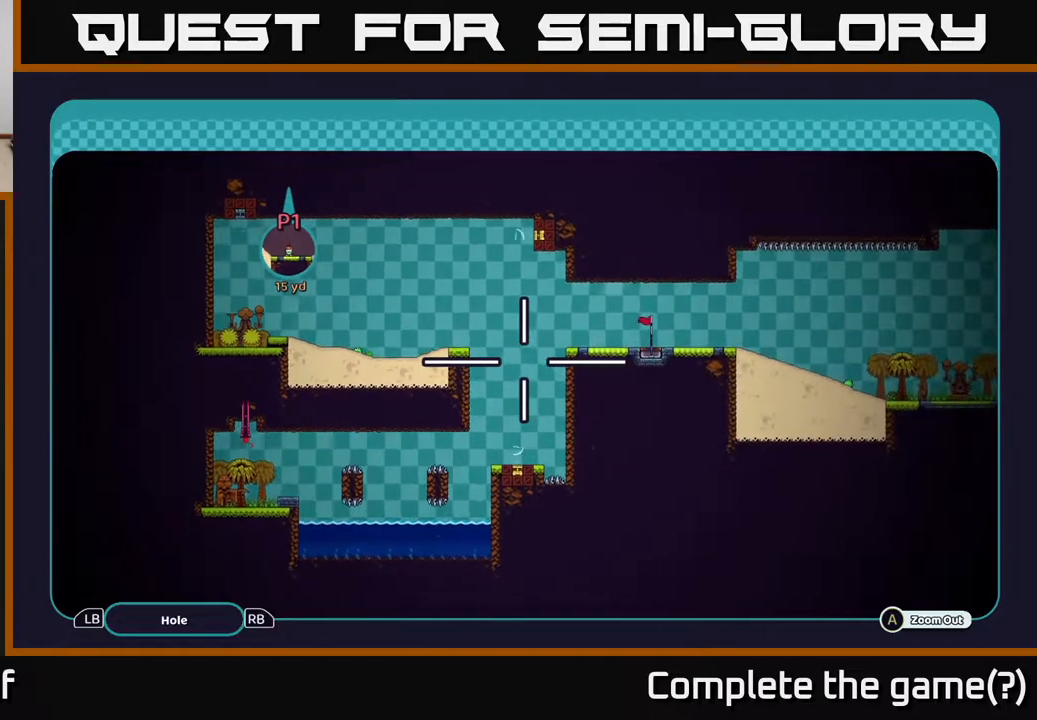
{"buttons": ["A"], "left_stick": "right", "right_stick": "center", "events": [[100, "left_stick", "center"], [317, "left_stick", "right"]]}
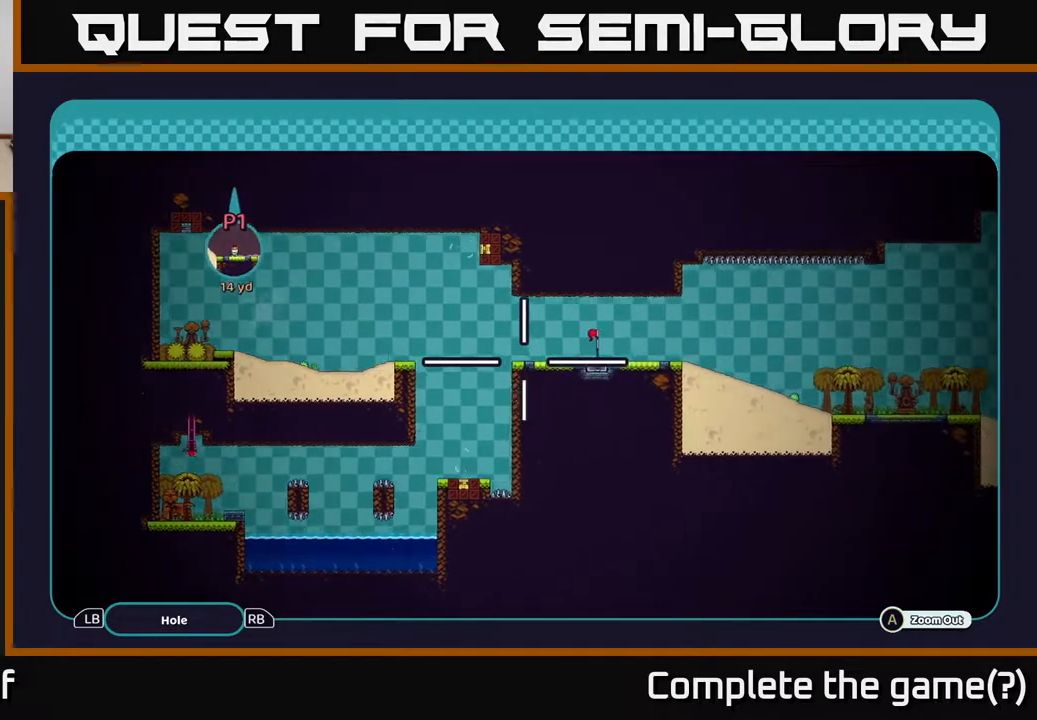
{"buttons": ["A"], "left_stick": "center", "right_stick": "center", "events": [[50, "left_stick", "up-right"], [500, "left_stick", "center"]]}
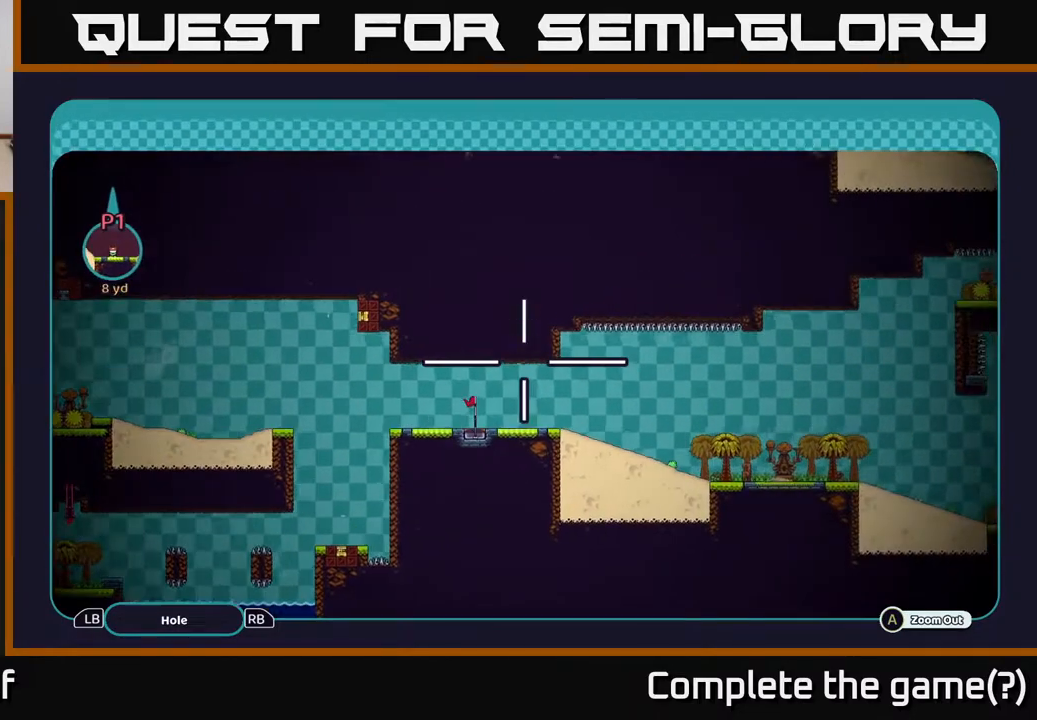
{"buttons": ["A"], "left_stick": "left", "right_stick": "center", "events": [[100, "left_stick", "left"], [200, "left_stick", "down-left"], [383, "left_stick", "left"]]}
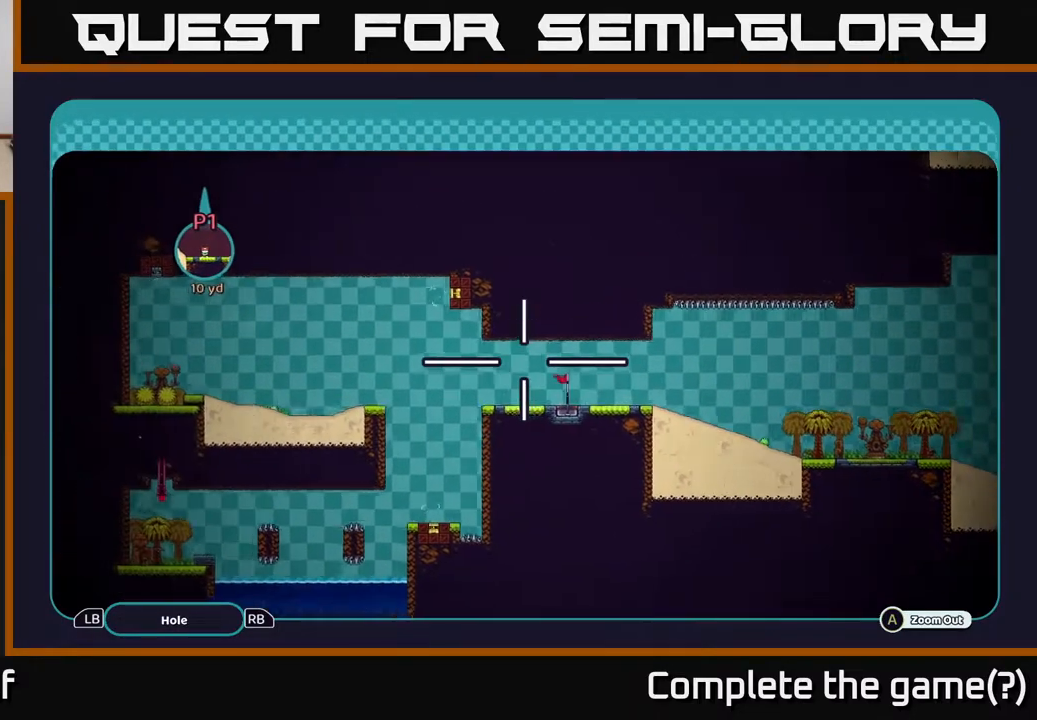
{"buttons": ["A"], "left_stick": "right", "right_stick": "center", "events": [[283, "left_stick", "up"], [333, "left_stick", "center"], [450, "left_stick", "right"]]}
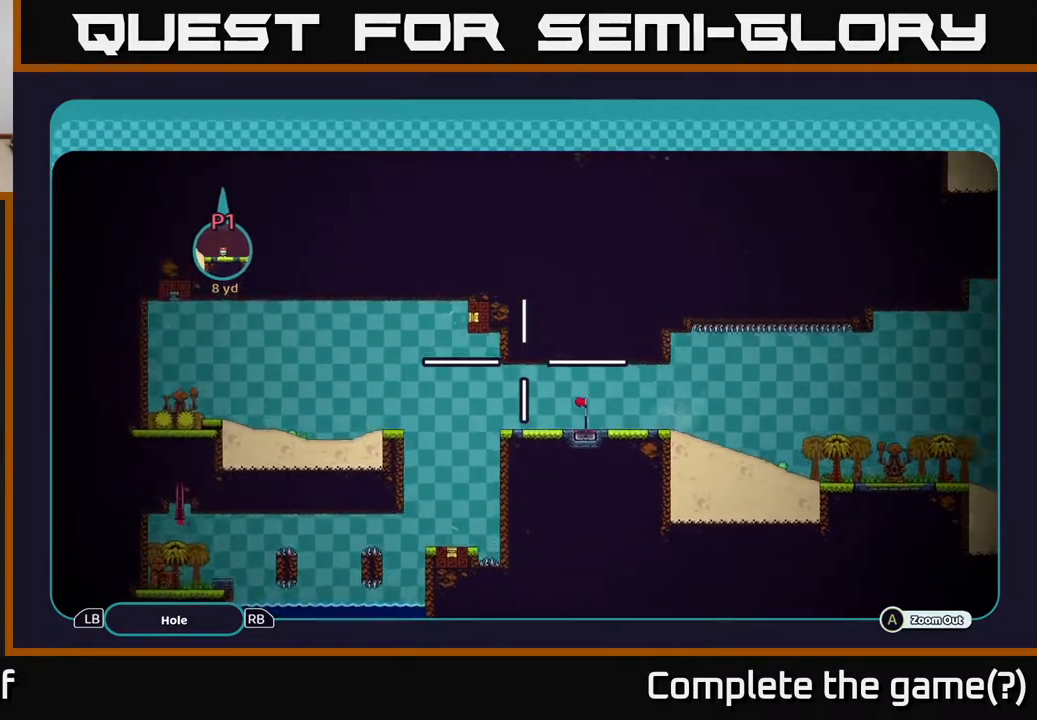
{"buttons": ["A"], "left_stick": "right", "right_stick": "center", "events": [[183, "left_stick", "down-right"], [300, "left_stick", "right"]]}
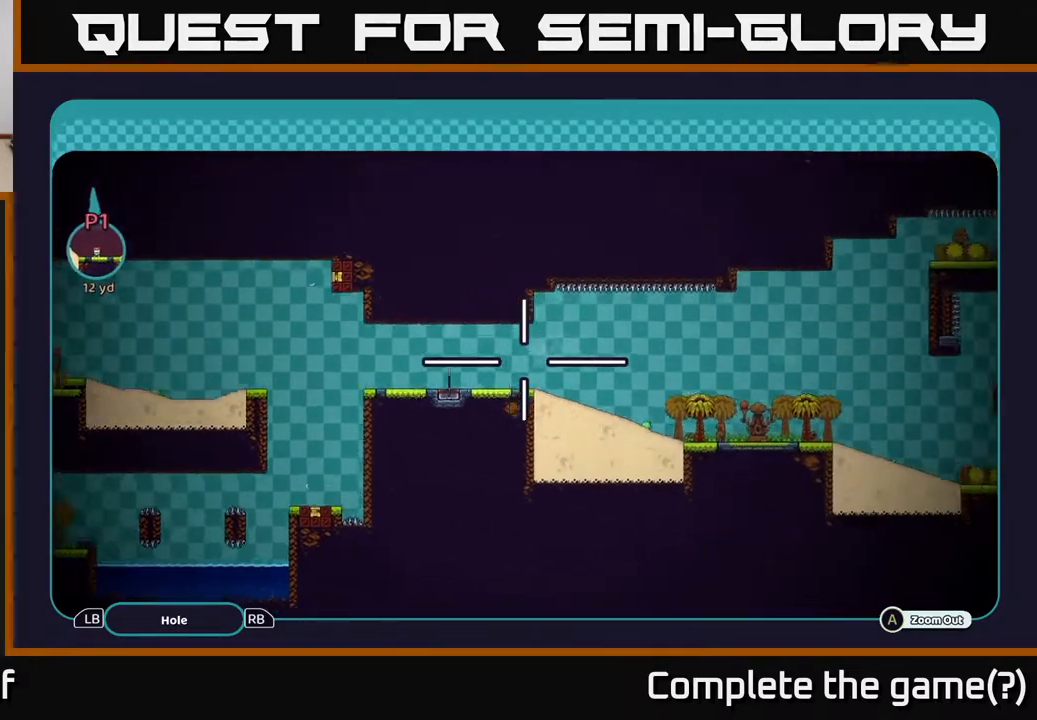
{"buttons": ["A"], "left_stick": "left", "right_stick": "center", "events": [[183, "left_stick", "center"], [283, "left_stick", "left"]]}